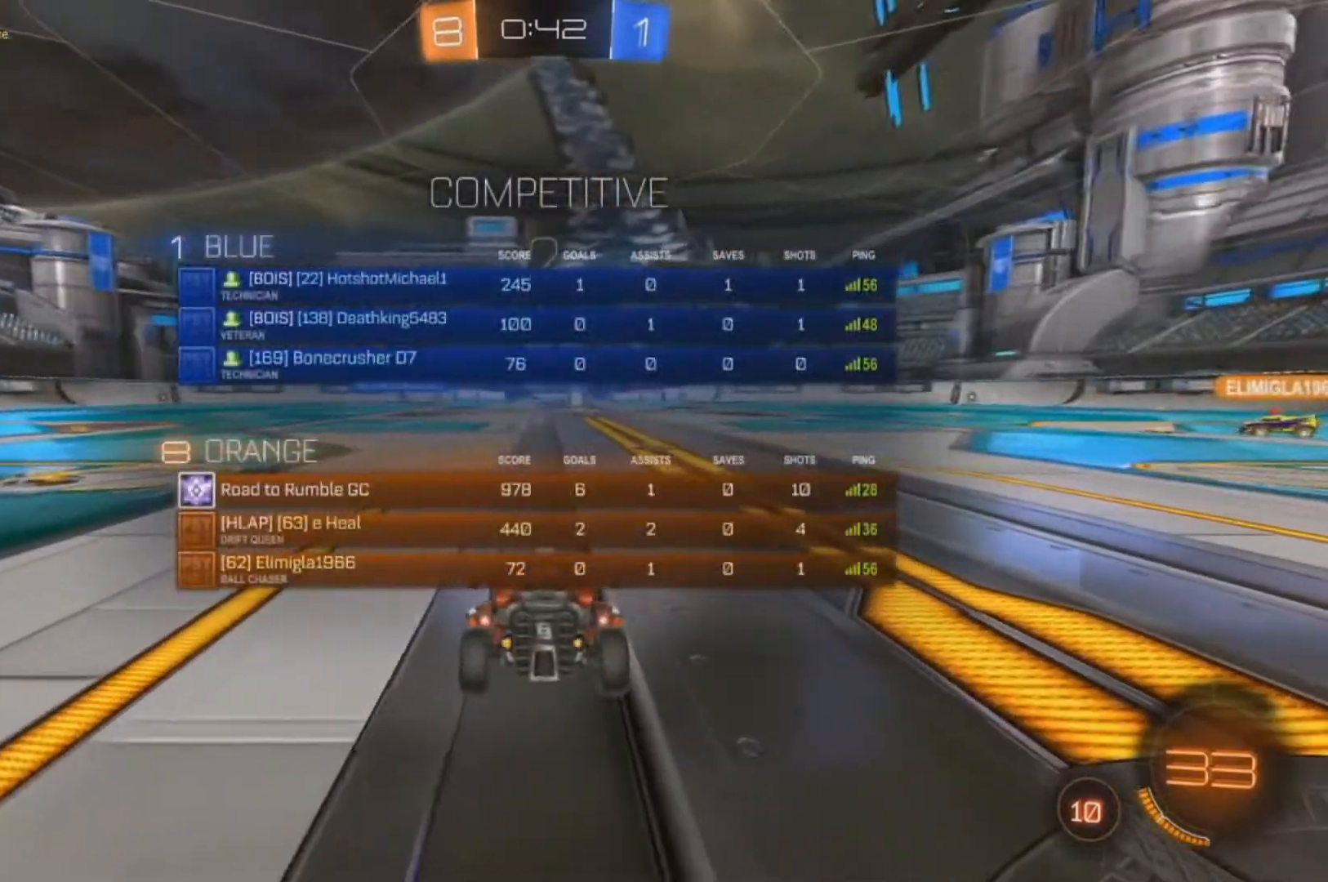
Gameplay with a controller (Xbox layout); each line is a JSON object with the inputs held at the frame after it. "events" lists button and stick changes between this image and that frame as [ms after this image, input, new state], when the widget could be followed in between. Not read: SELECT.
{"buttons": ["Y", "R2"], "left_stick": "center", "right_stick": "center", "events": [[67, "Y", "down"], [133, "Y", "up"], [233, "Y", "down"], [333, "Y", "up"], [467, "Y", "down"]]}
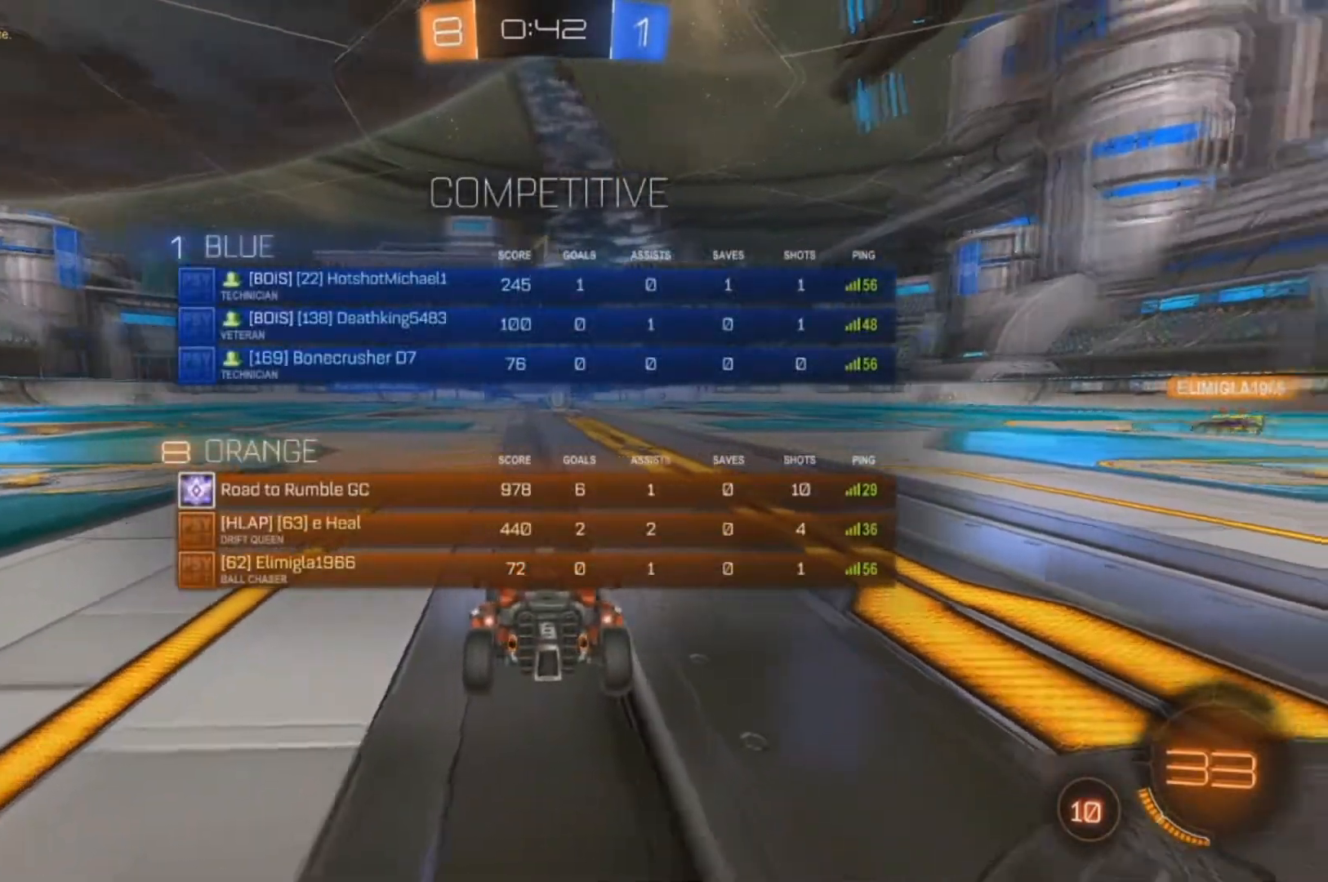
{"buttons": ["Y", "R2"], "left_stick": "center", "right_stick": "center", "events": [[33, "Y", "up"], [67, "Y", "down"], [233, "Y", "up"], [300, "Y", "down"]]}
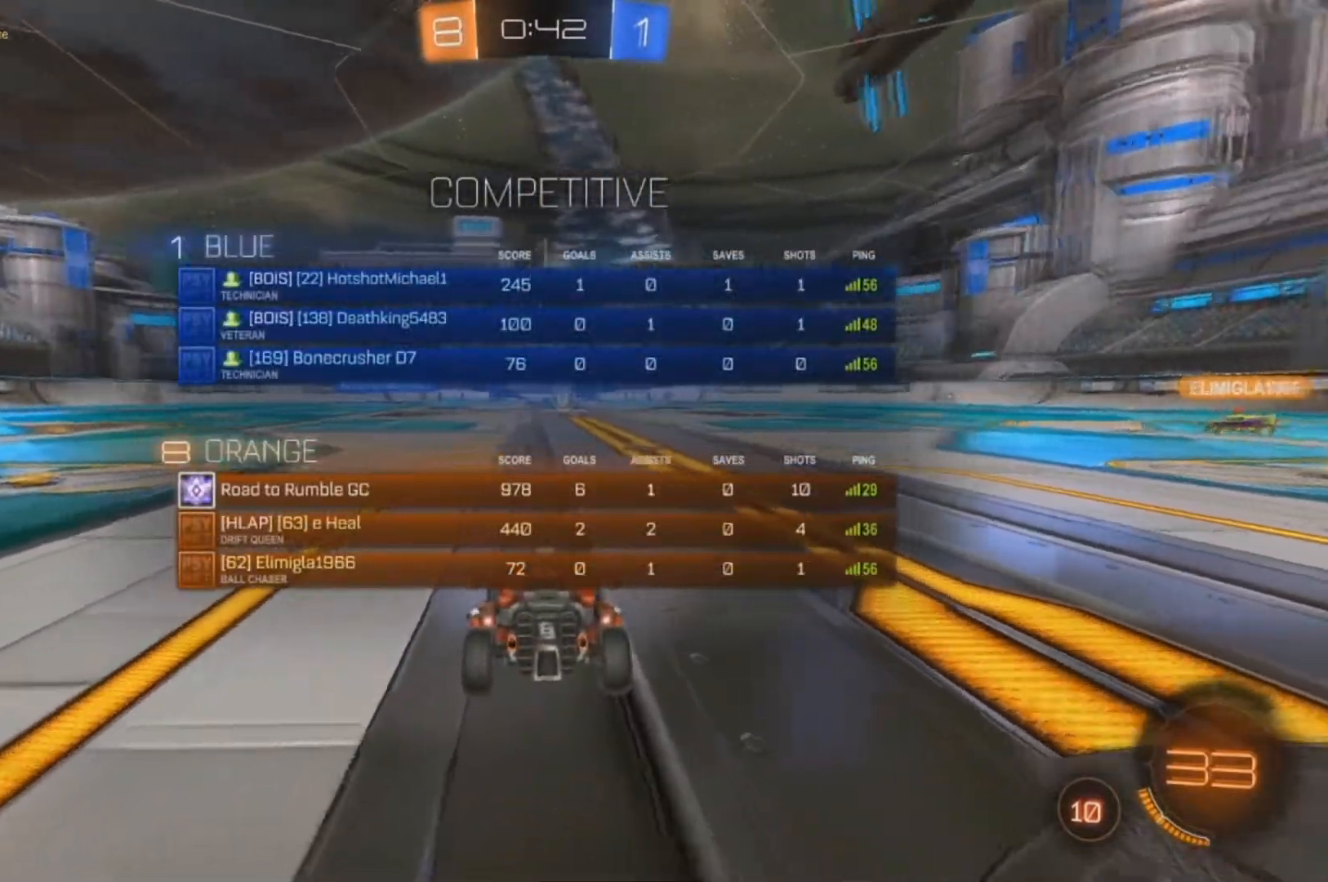
{"buttons": ["R2"], "left_stick": "left", "right_stick": "center", "events": [[67, "Y", "up"], [100, "left_stick", "left"]]}
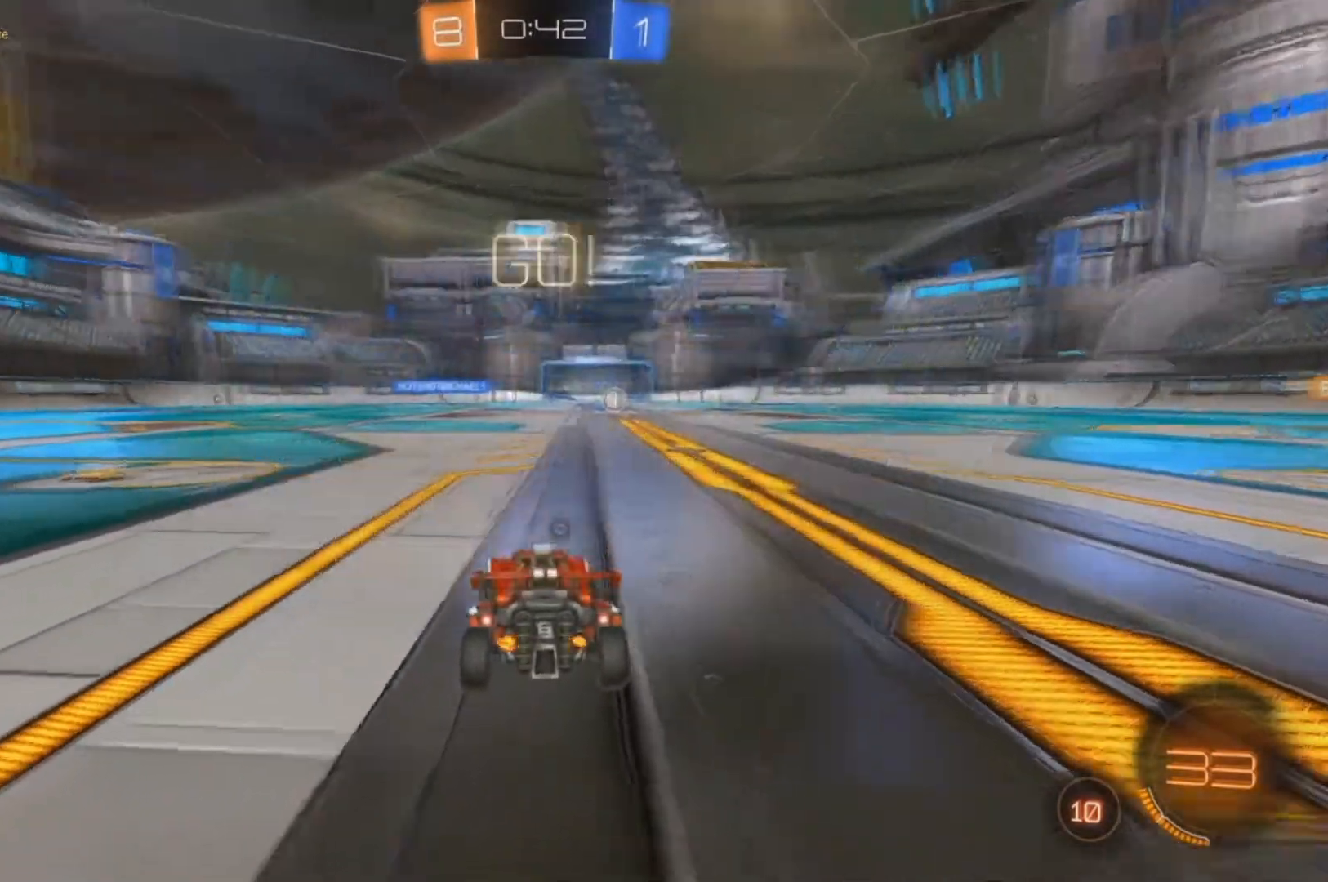
{"buttons": ["B", "R2"], "left_stick": "center", "right_stick": "center", "events": [[233, "B", "down"], [400, "left_stick", "center"]]}
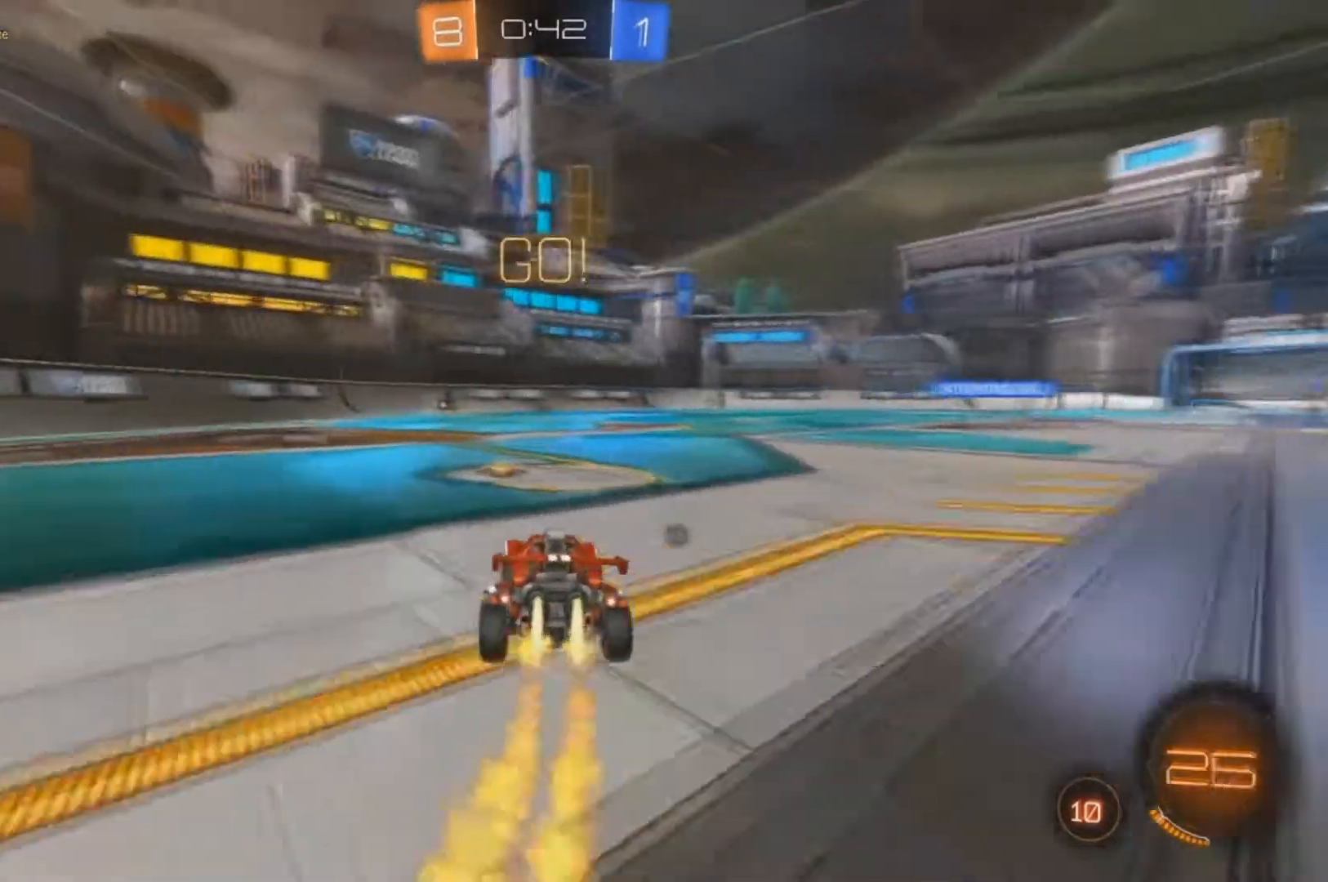
{"buttons": ["B", "R2"], "left_stick": "left", "right_stick": "center", "events": [[67, "left_stick", "left"]]}
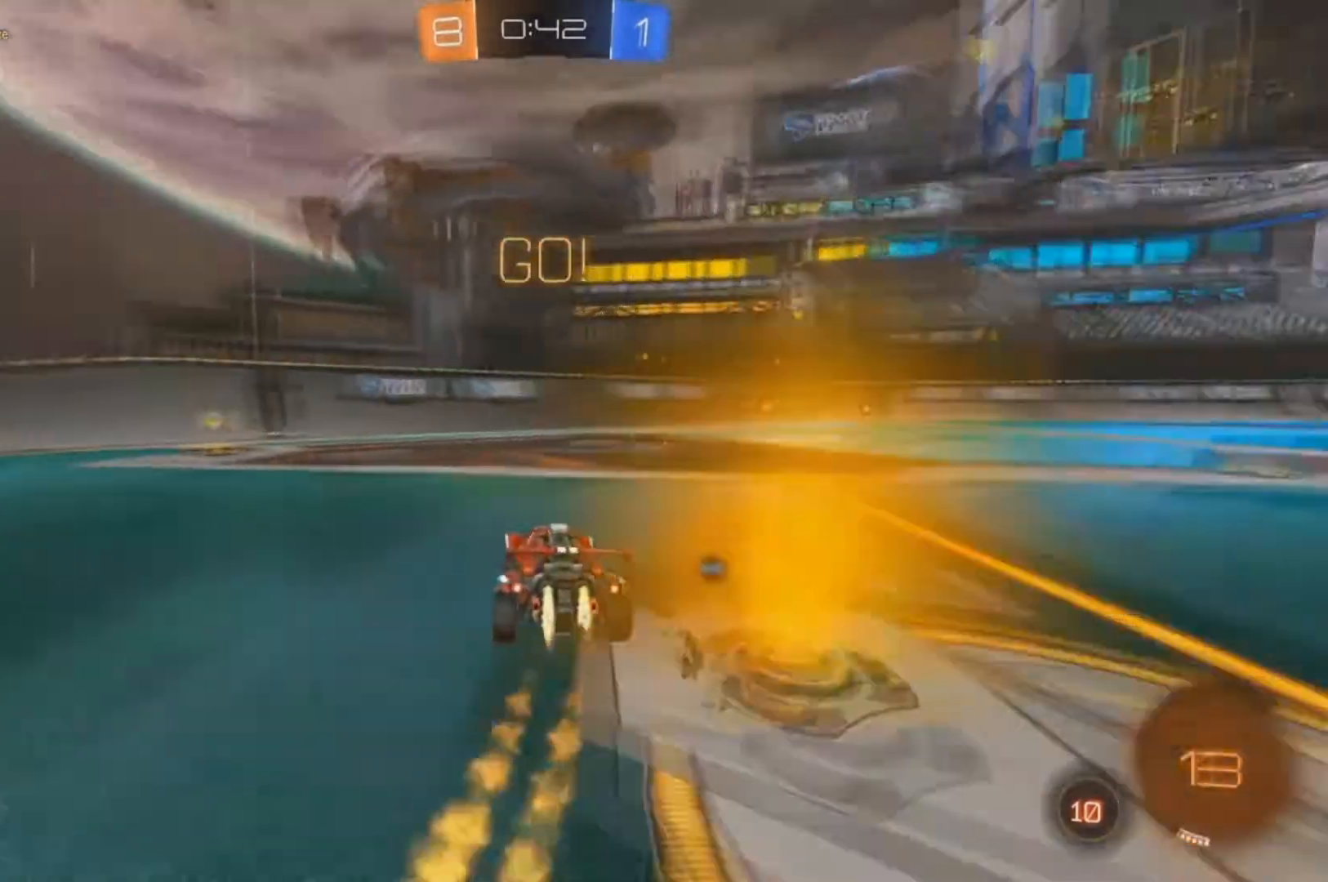
{"buttons": ["X", "R2"], "left_stick": "left", "right_stick": "center", "events": [[133, "Y", "down"], [200, "left_stick", "center"], [267, "Y", "up"], [300, "B", "up"], [400, "X", "down"], [400, "left_stick", "left"]]}
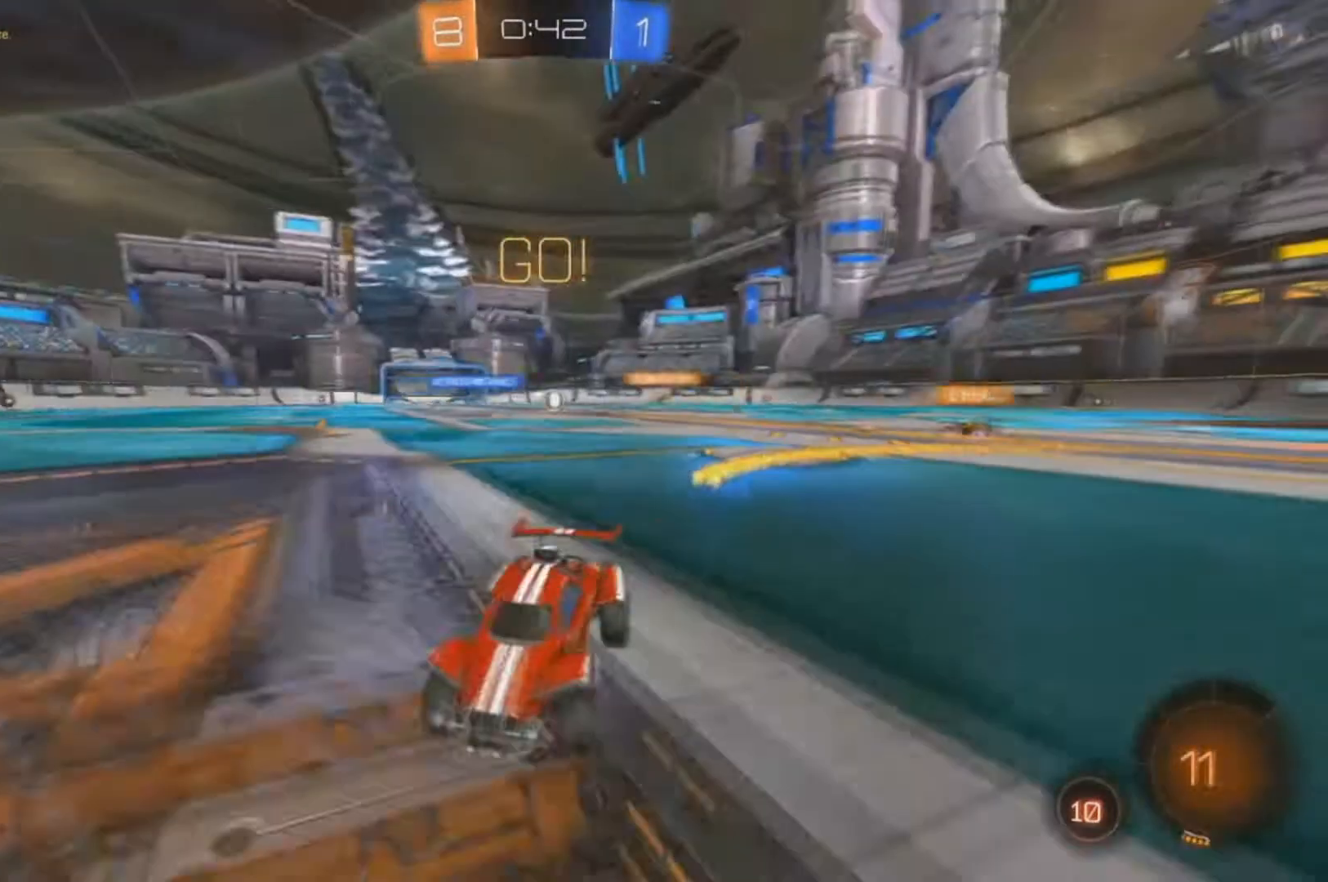
{"buttons": ["R2"], "left_stick": "left", "right_stick": "center"}
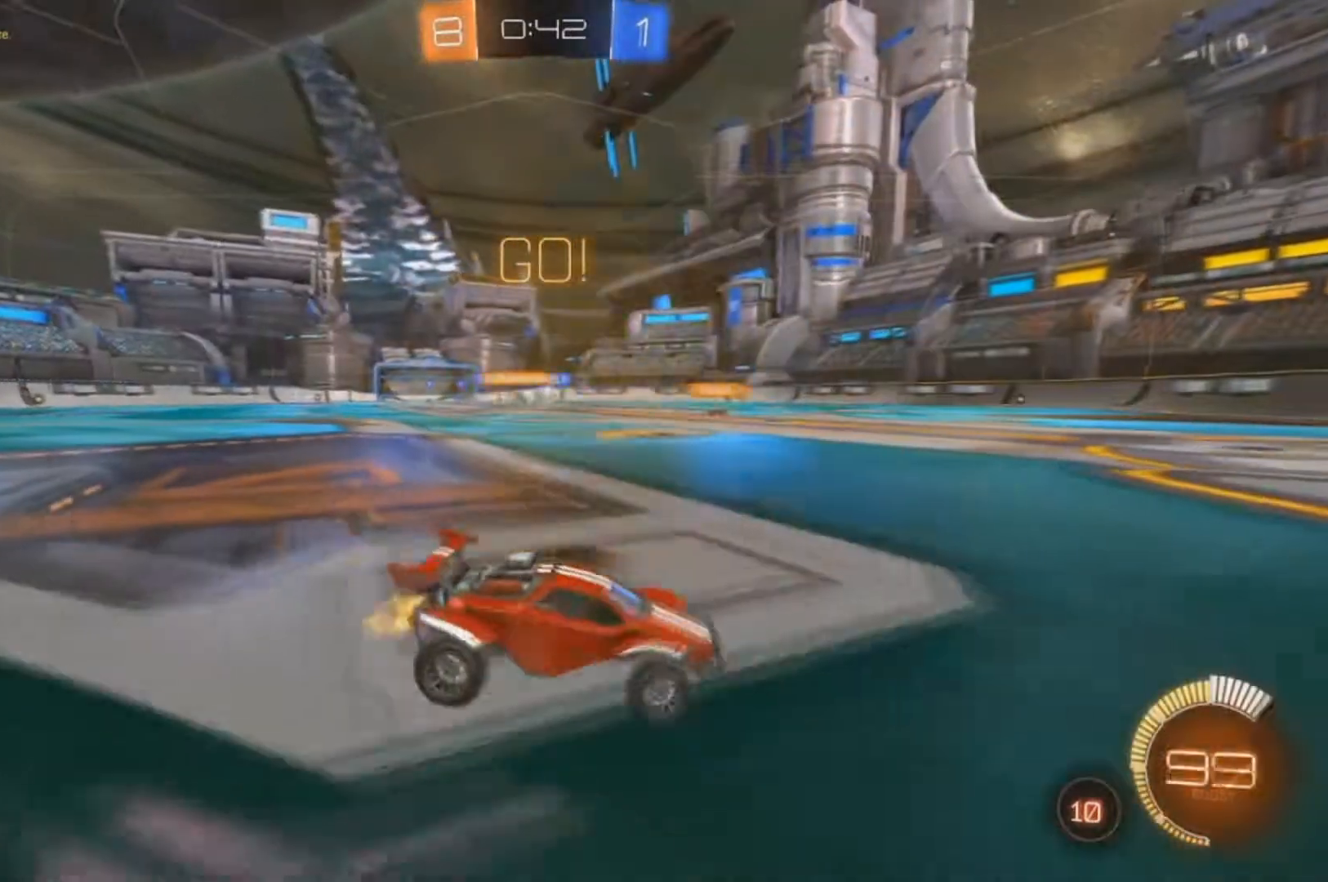
{"buttons": ["B", "R2"], "left_stick": "center", "right_stick": "center", "events": [[300, "left_stick", "center"], [333, "B", "down"]]}
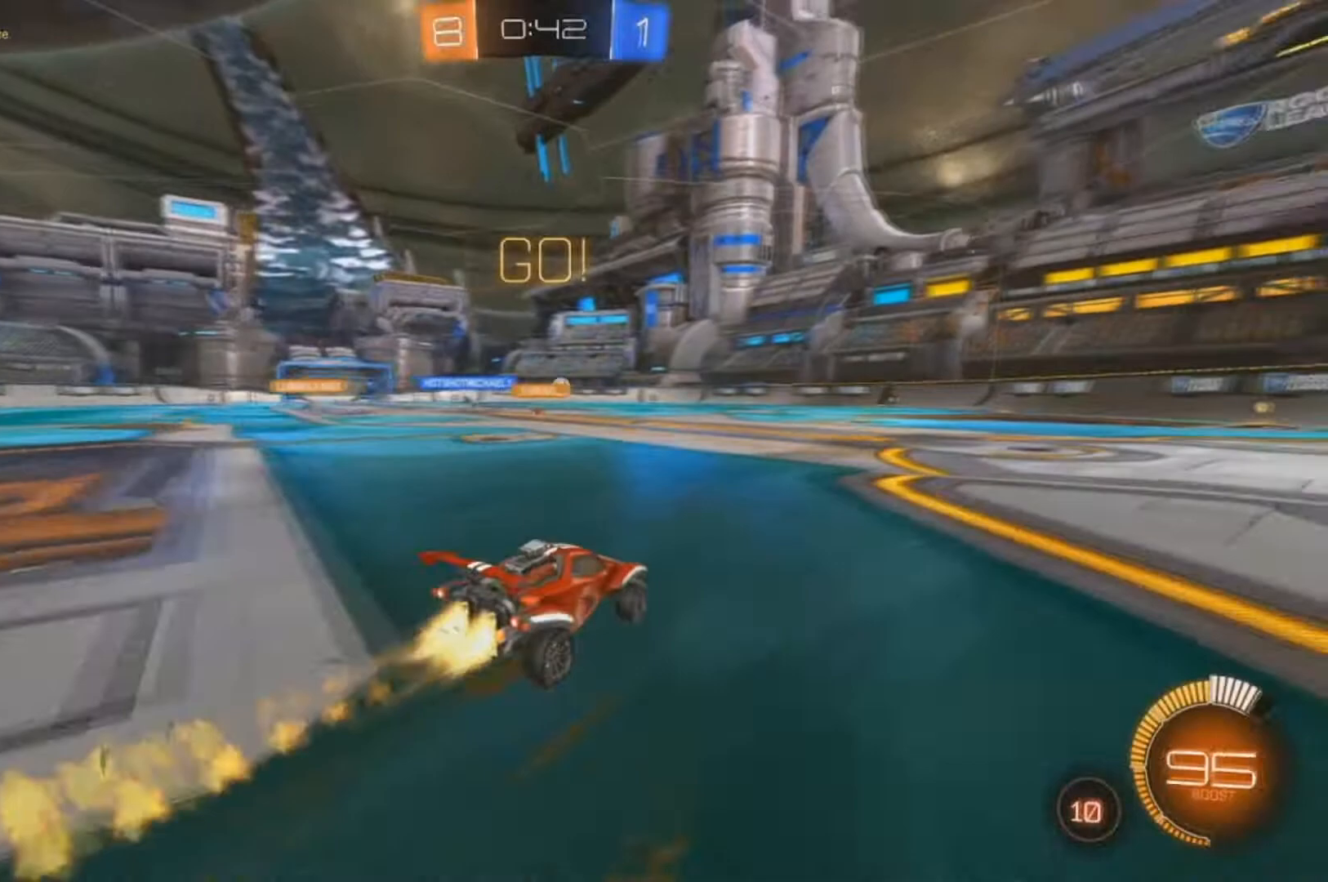
{"buttons": [], "left_stick": "up", "right_stick": "center", "events": [[67, "A", "down"], [100, "left_stick", "up"], [167, "A", "up"], [233, "A", "down"], [400, "A", "up"], [400, "B", "up"], [433, "R2", "up"]]}
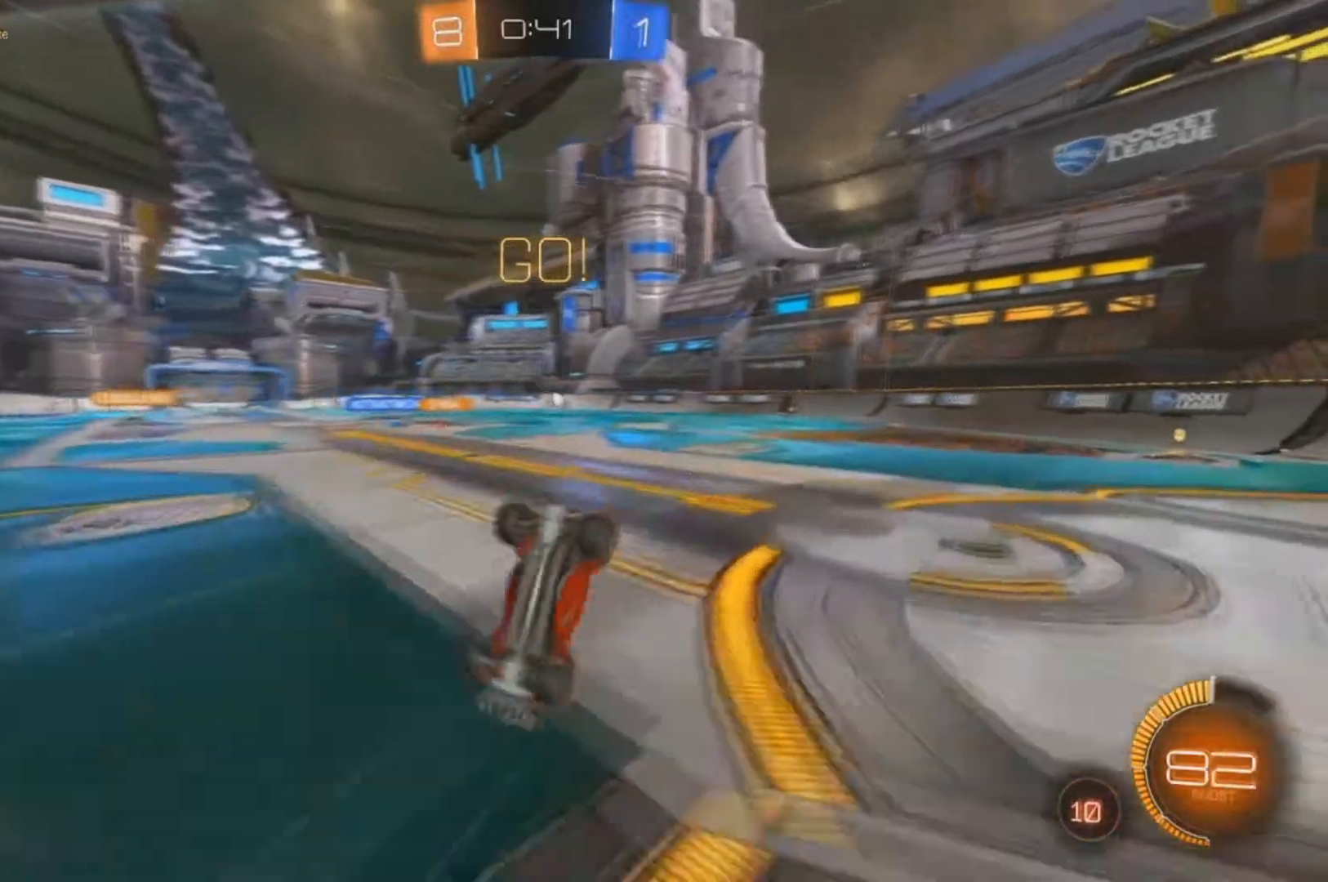
{"buttons": ["R2"], "left_stick": "center", "right_stick": "center", "events": [[333, "left_stick", "center"], [367, "R2", "down"]]}
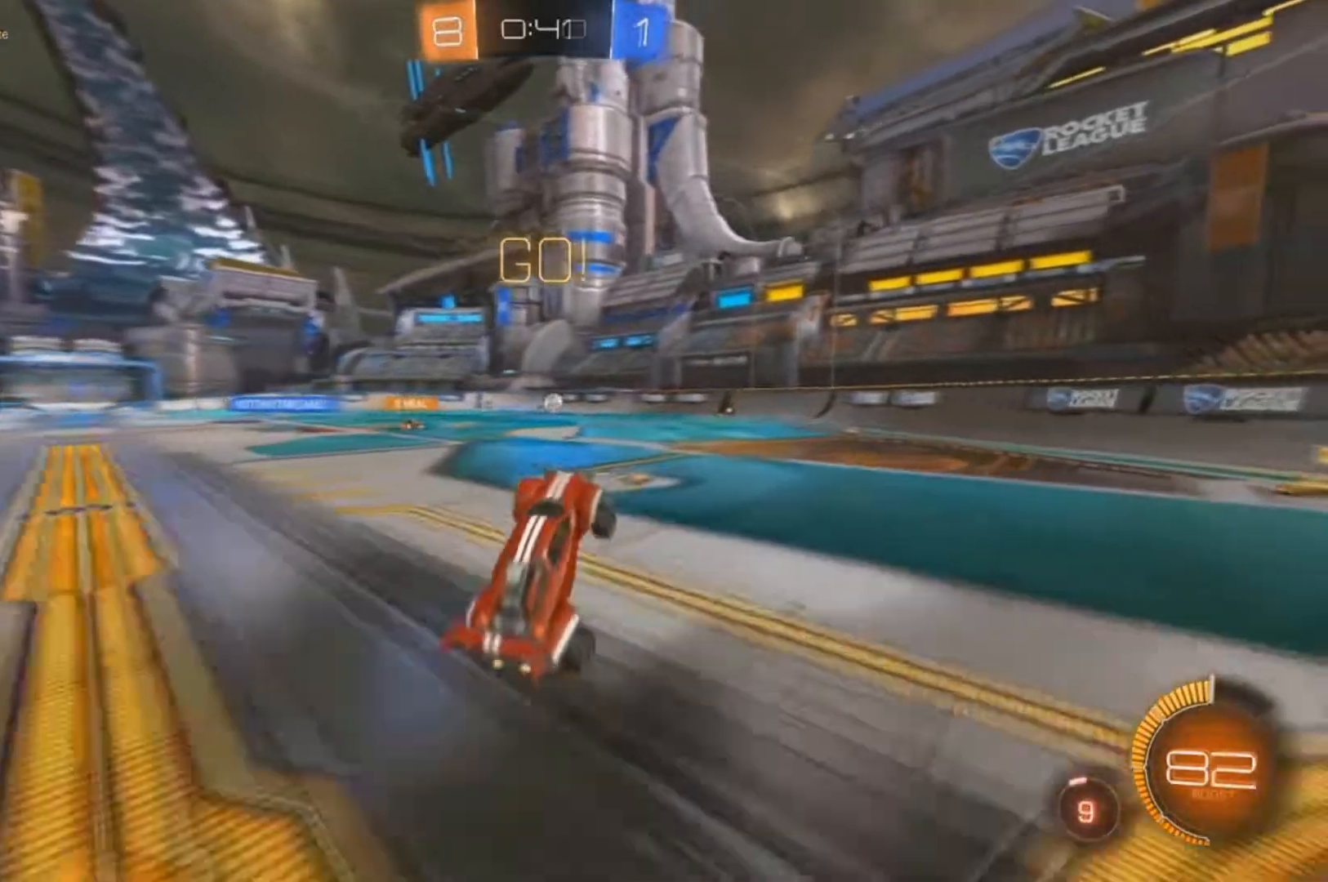
{"buttons": ["R2"], "left_stick": "right", "right_stick": "center", "events": [[233, "left_stick", "right"]]}